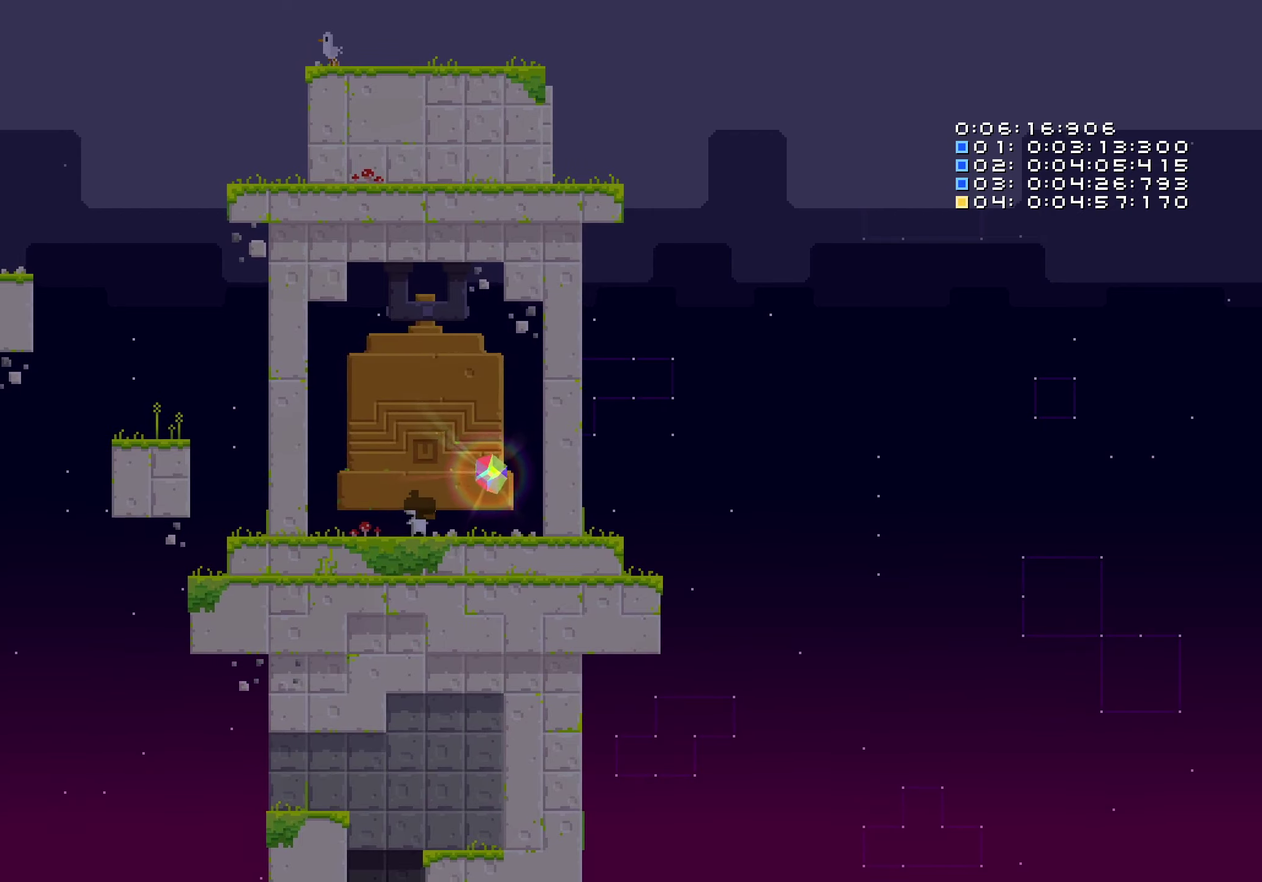
Gameplay with a controller (Nintendo layout); each line is a JSON object with the inputs held at the frame after it. "events" lists button and stick changes between this image and that frame as [ms after this image, input, new state], when the widget could be followed in between. Not read: DPAD_DOWN DPAD_UP HOME L1 L2 L3 R1 R2 R3 SELECT START X.
{"buttons": ["DPAD_LEFT"], "left_stick": "center", "right_stick": "center", "events": [[283, "DPAD_LEFT", "down"]]}
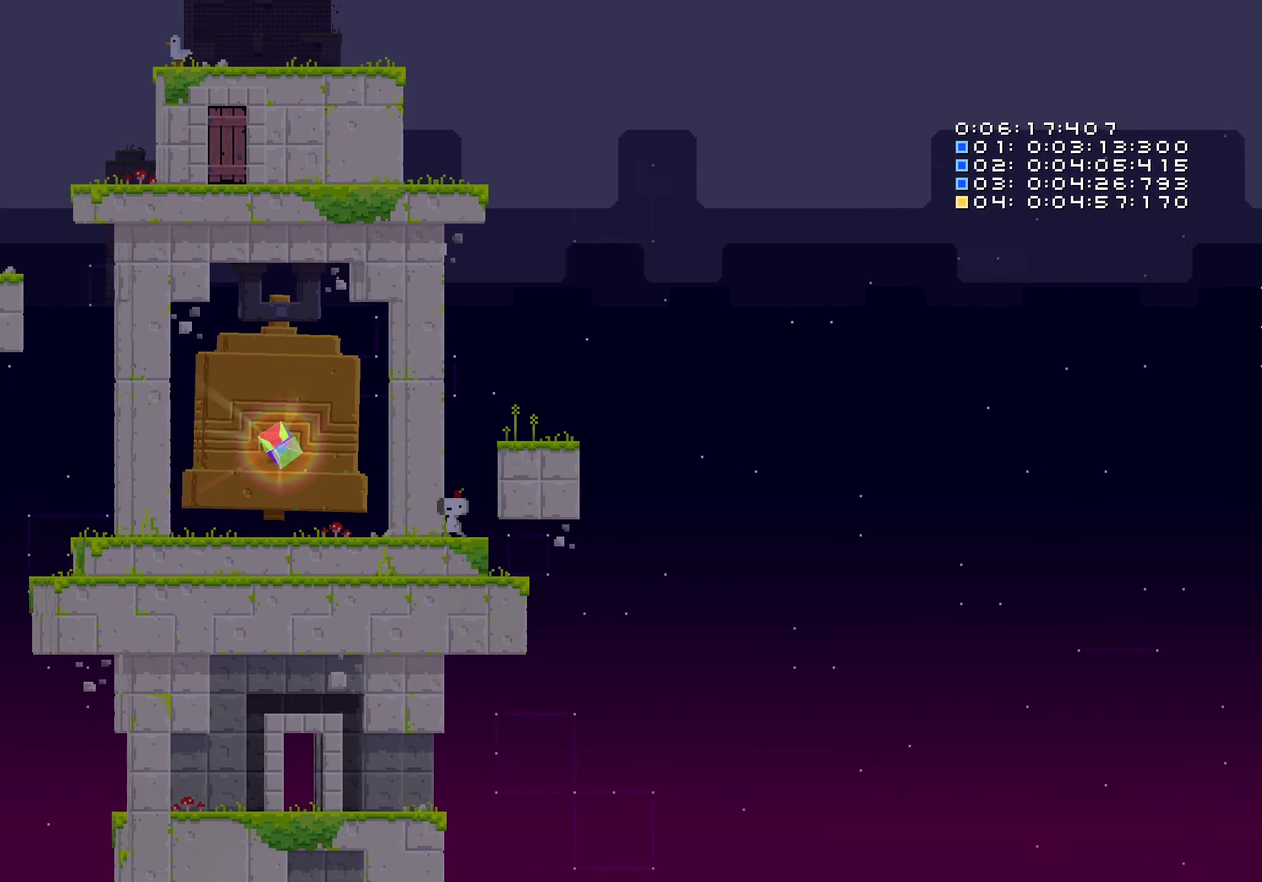
{"buttons": ["DPAD_LEFT"], "left_stick": "center", "right_stick": "center", "events": []}
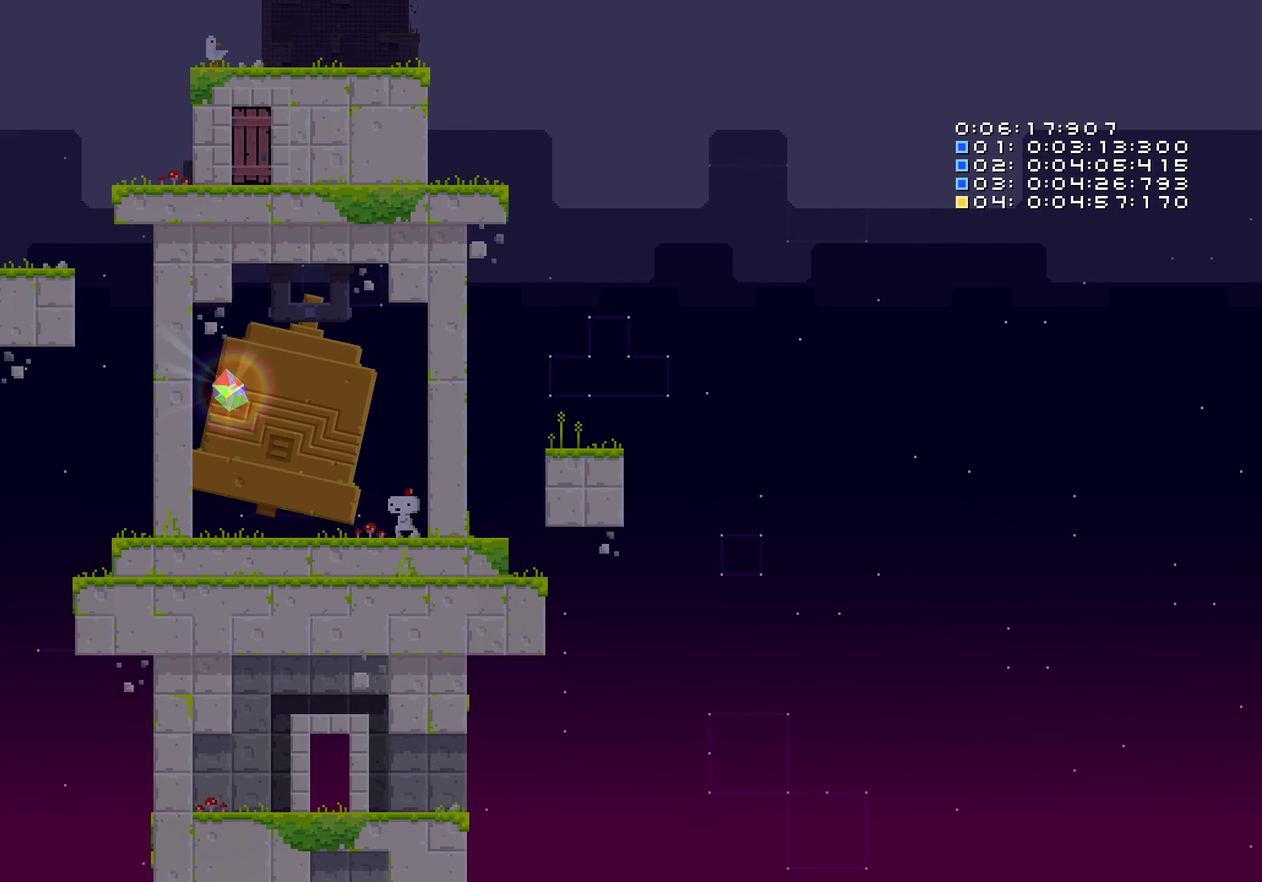
{"buttons": [], "left_stick": "center", "right_stick": "center", "events": [[400, "DPAD_LEFT", "up"]]}
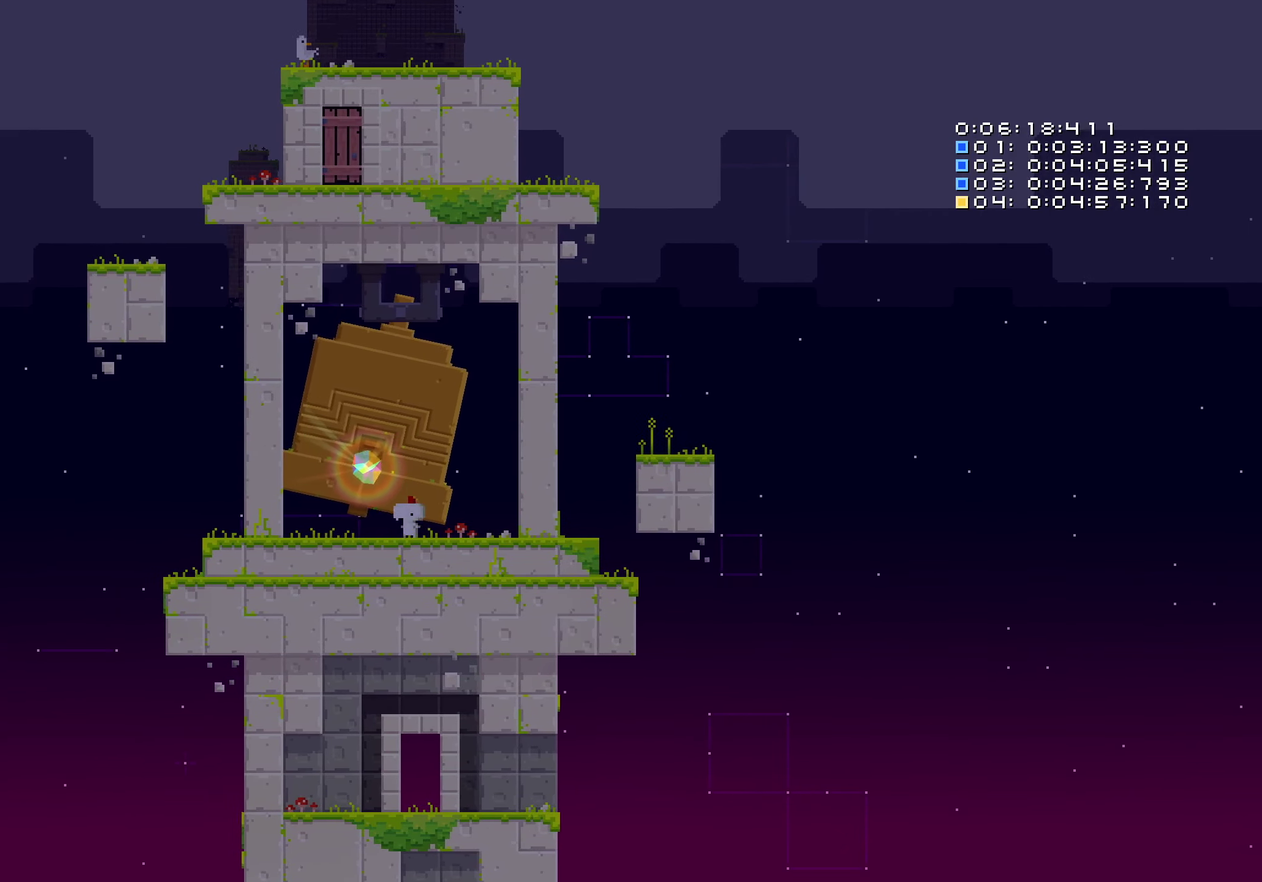
{"buttons": [], "left_stick": "center", "right_stick": "center", "events": [[183, "Y", "down"], [233, "Y", "up"], [350, "Y", "down"], [400, "Y", "up"]]}
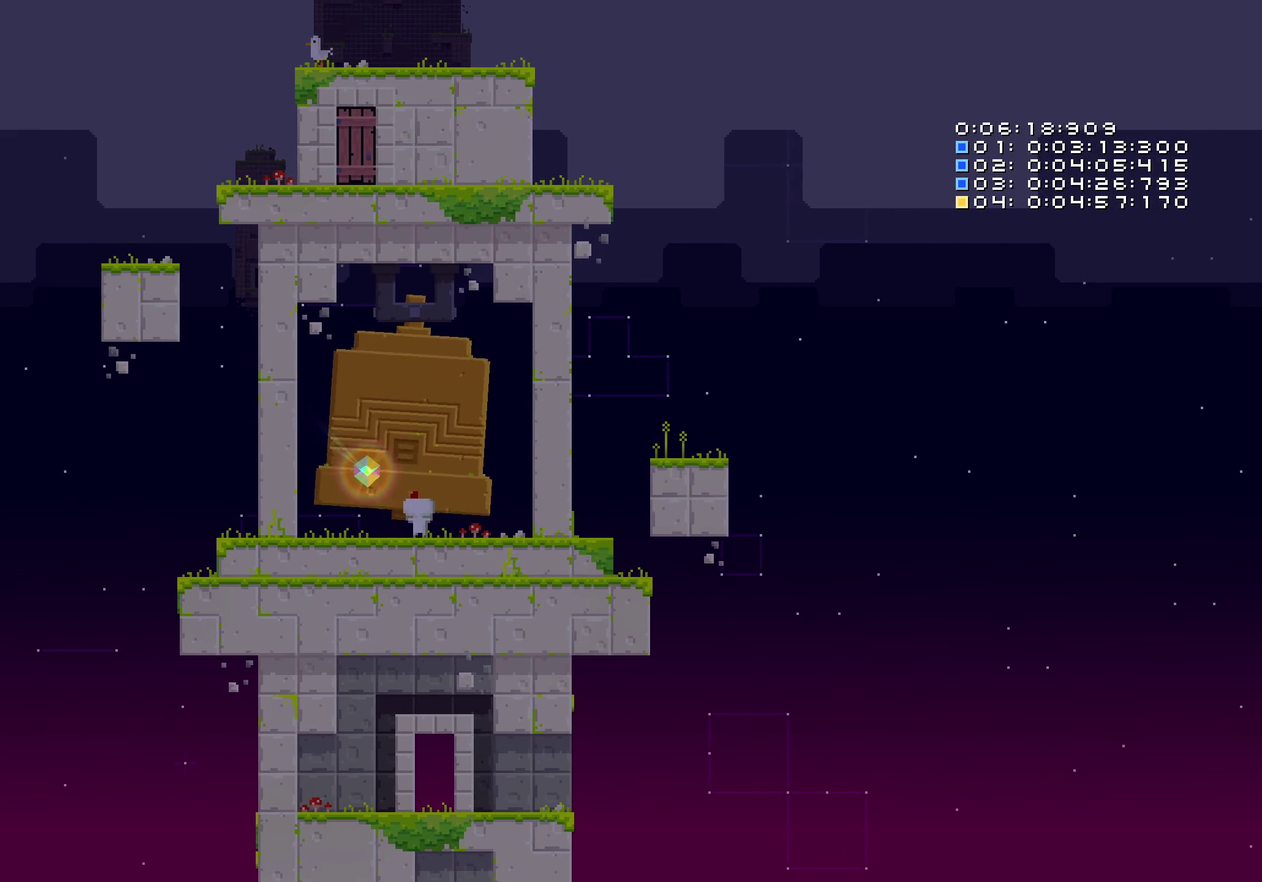
{"buttons": [], "left_stick": "center", "right_stick": "center", "events": [[167, "Y", "down"], [217, "Y", "up"]]}
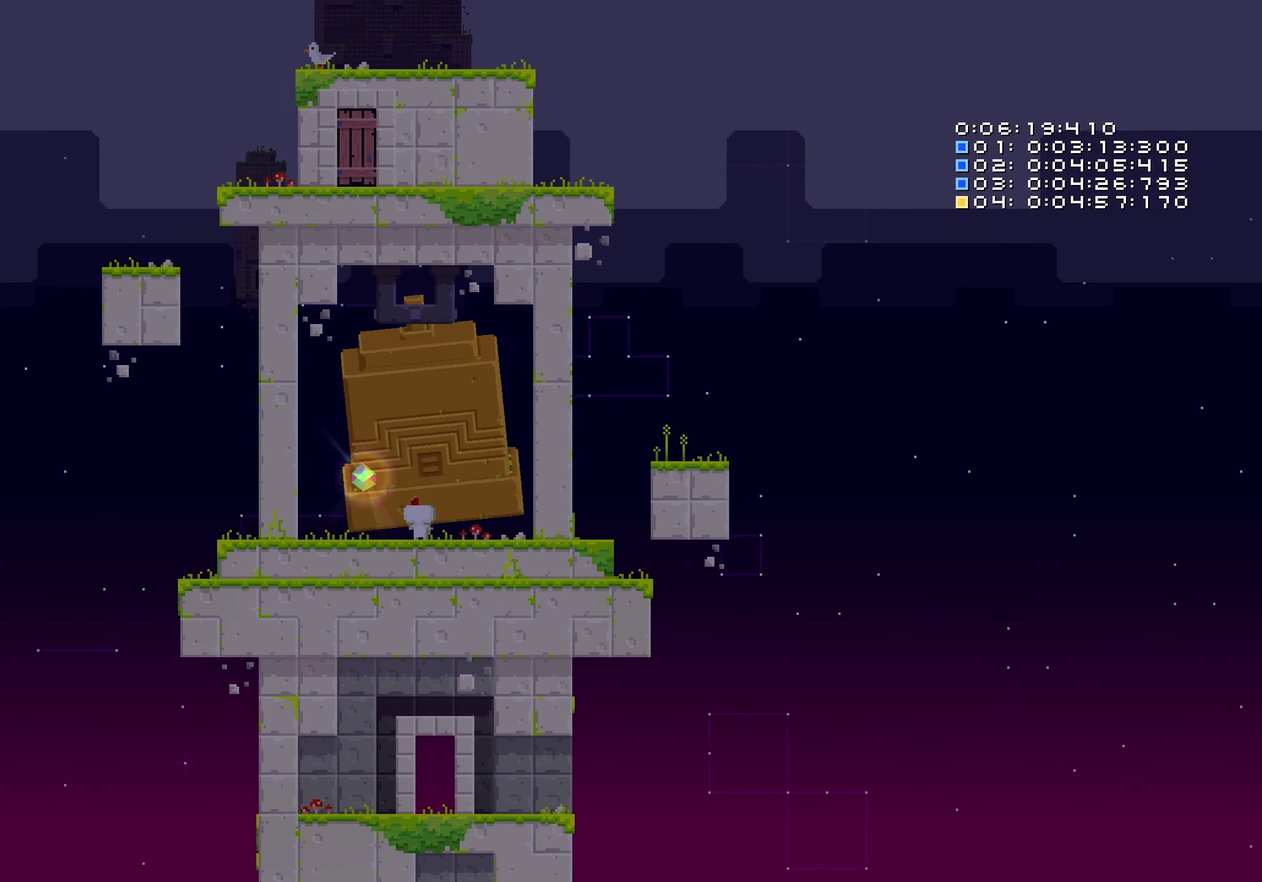
{"buttons": [], "left_stick": "center", "right_stick": "center", "events": []}
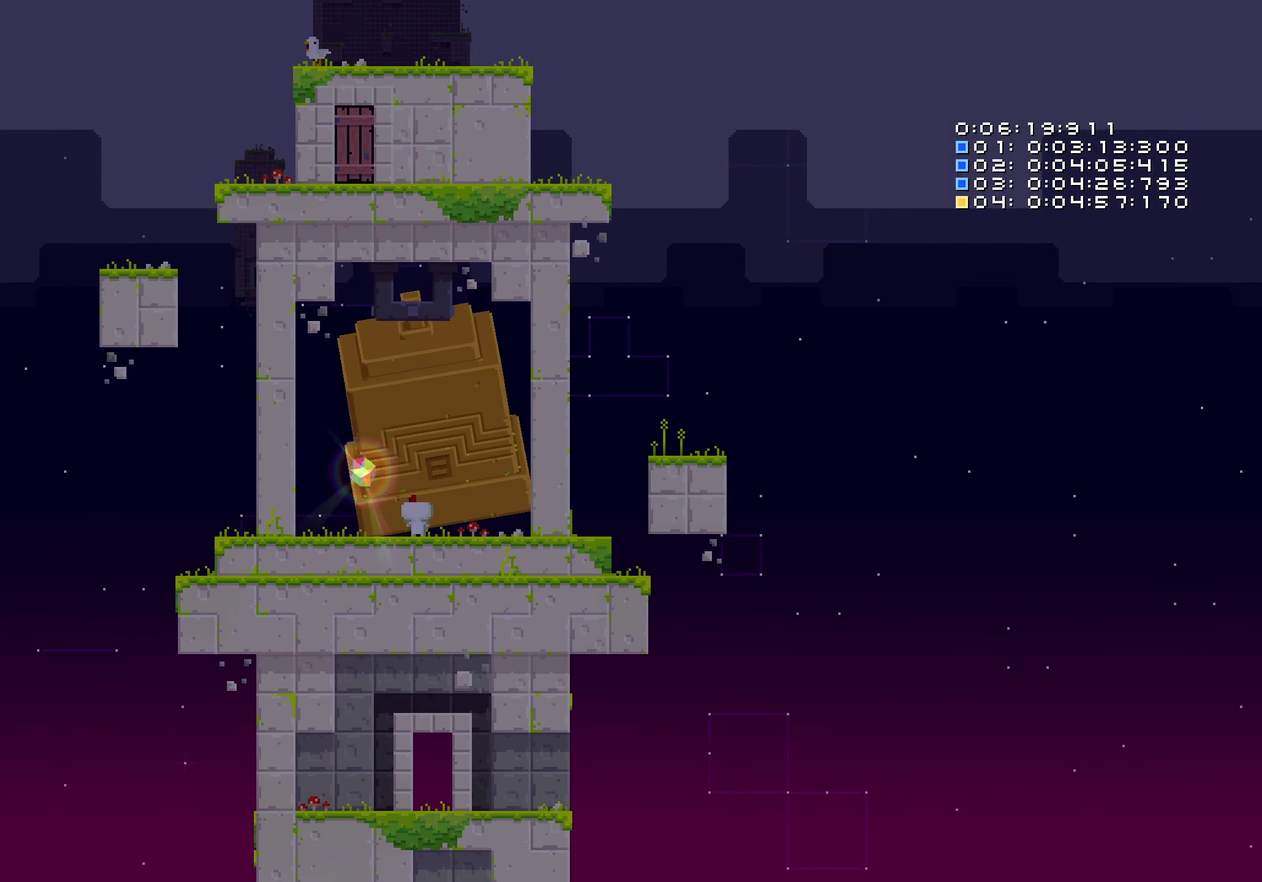
{"buttons": [], "left_stick": "center", "right_stick": "center", "events": []}
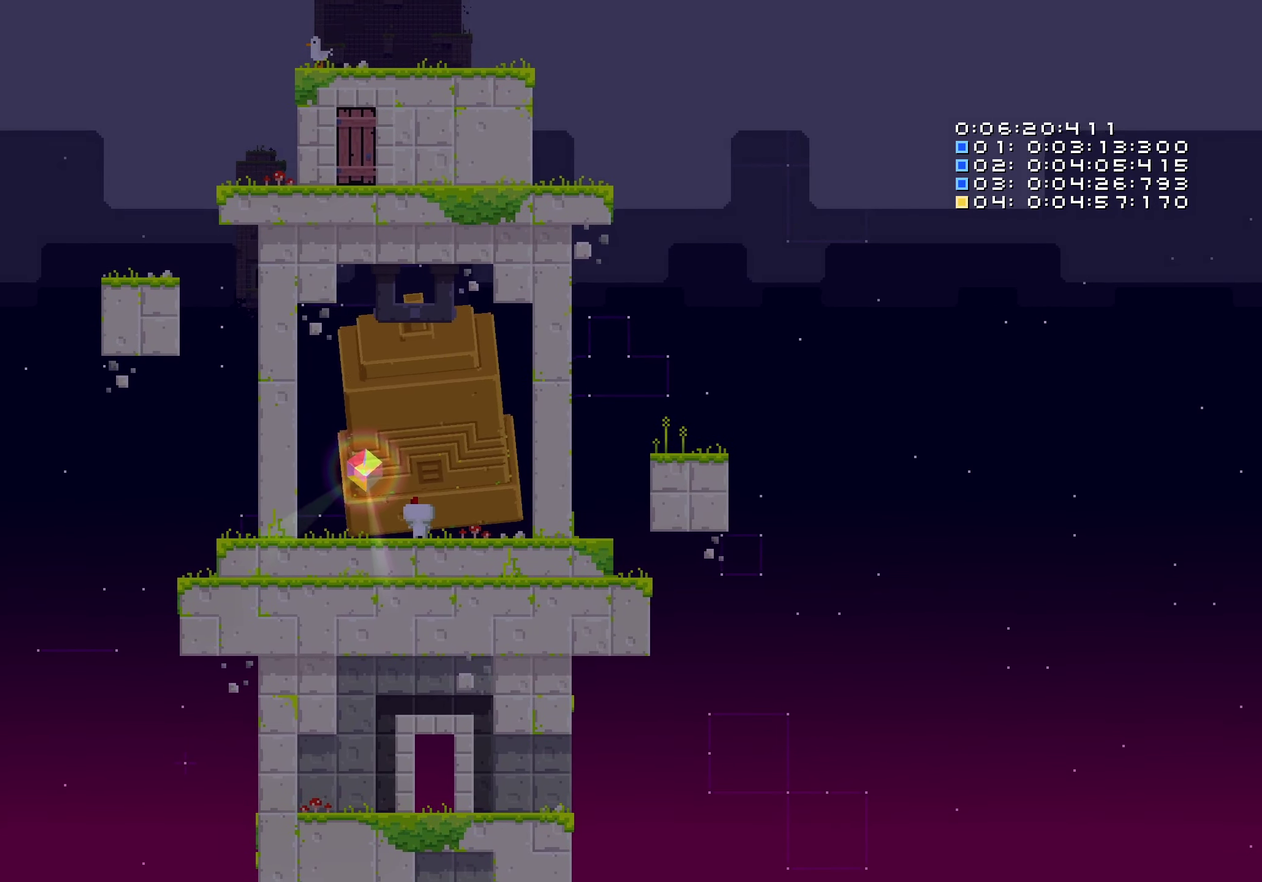
{"buttons": [], "left_stick": "center", "right_stick": "center", "events": []}
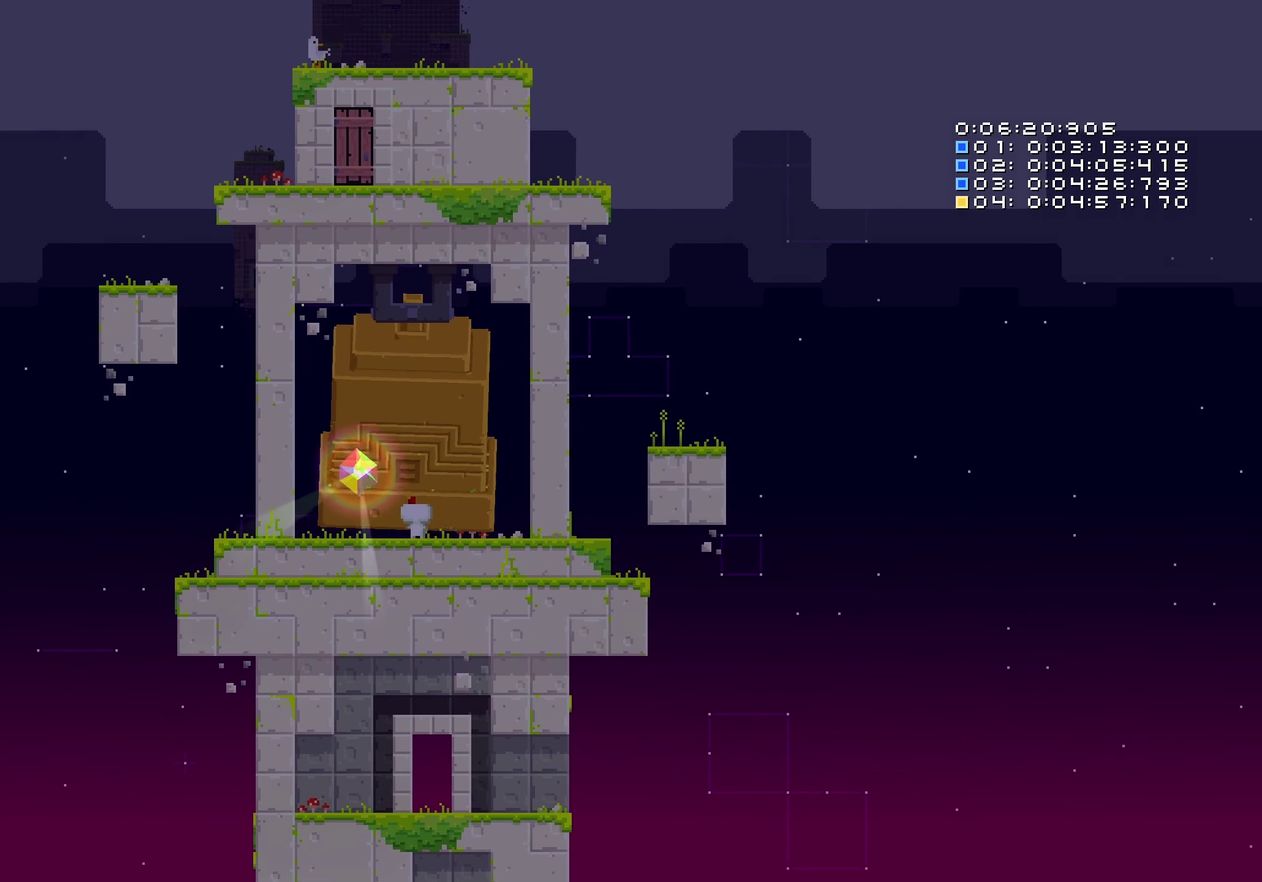
{"buttons": [], "left_stick": "center", "right_stick": "center", "events": []}
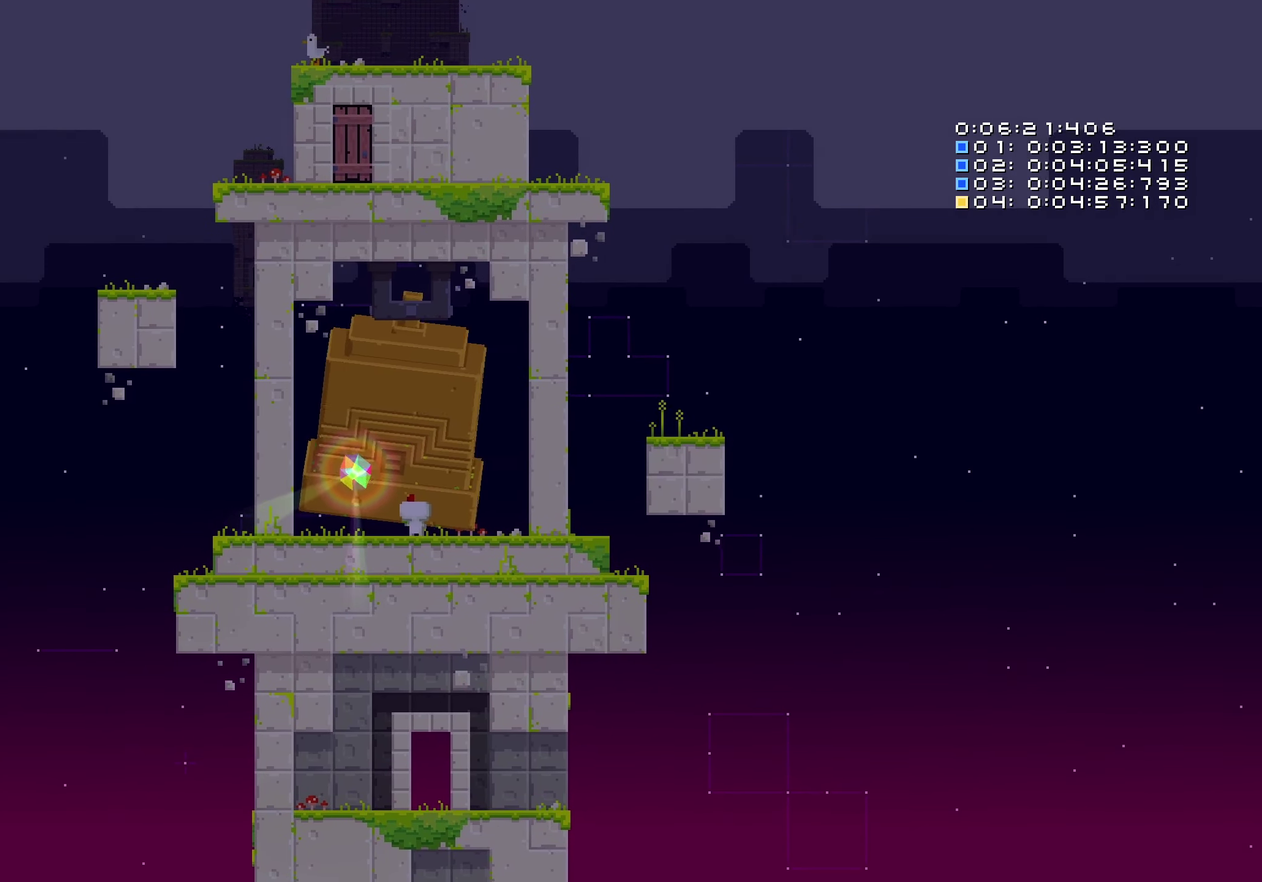
{"buttons": [], "left_stick": "center", "right_stick": "center", "events": []}
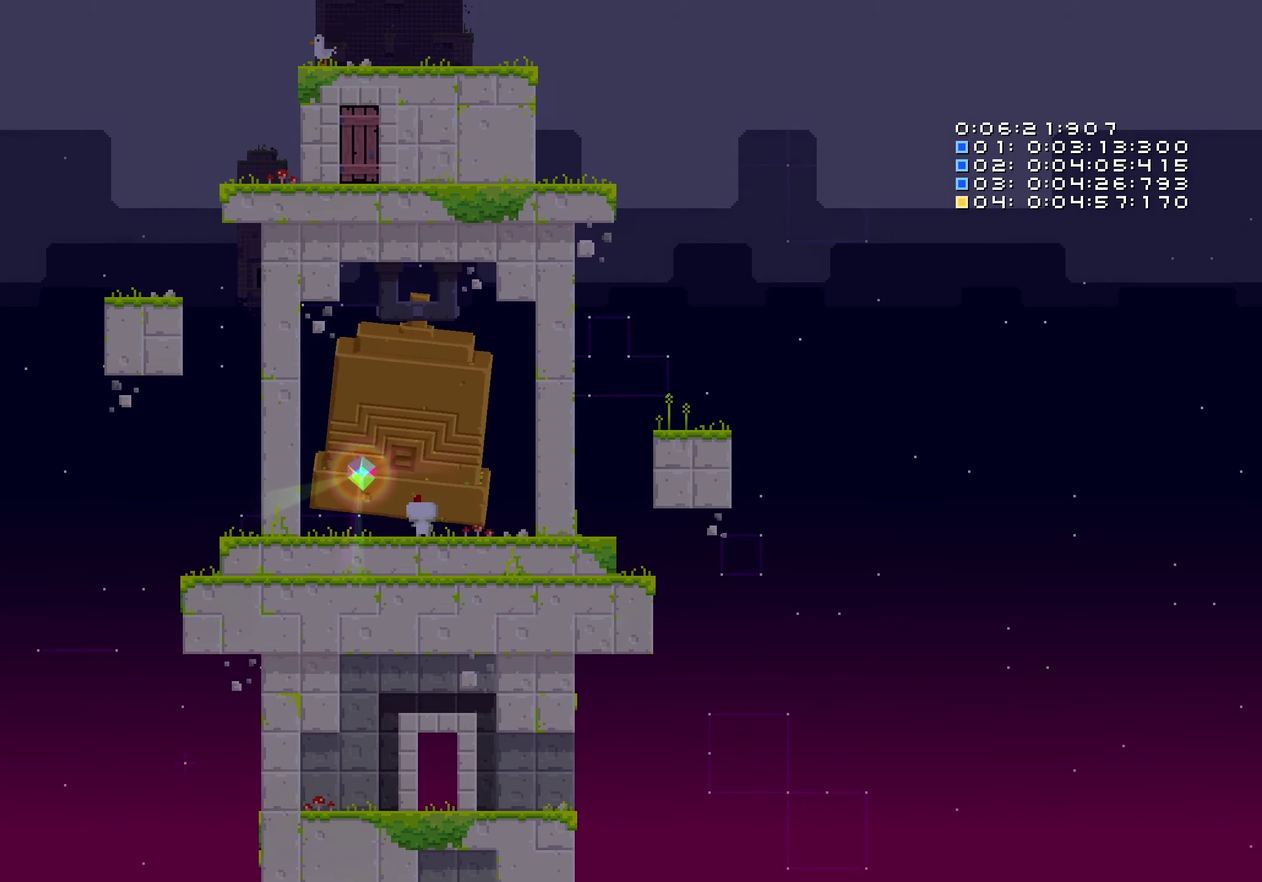
{"buttons": [], "left_stick": "center", "right_stick": "center", "events": []}
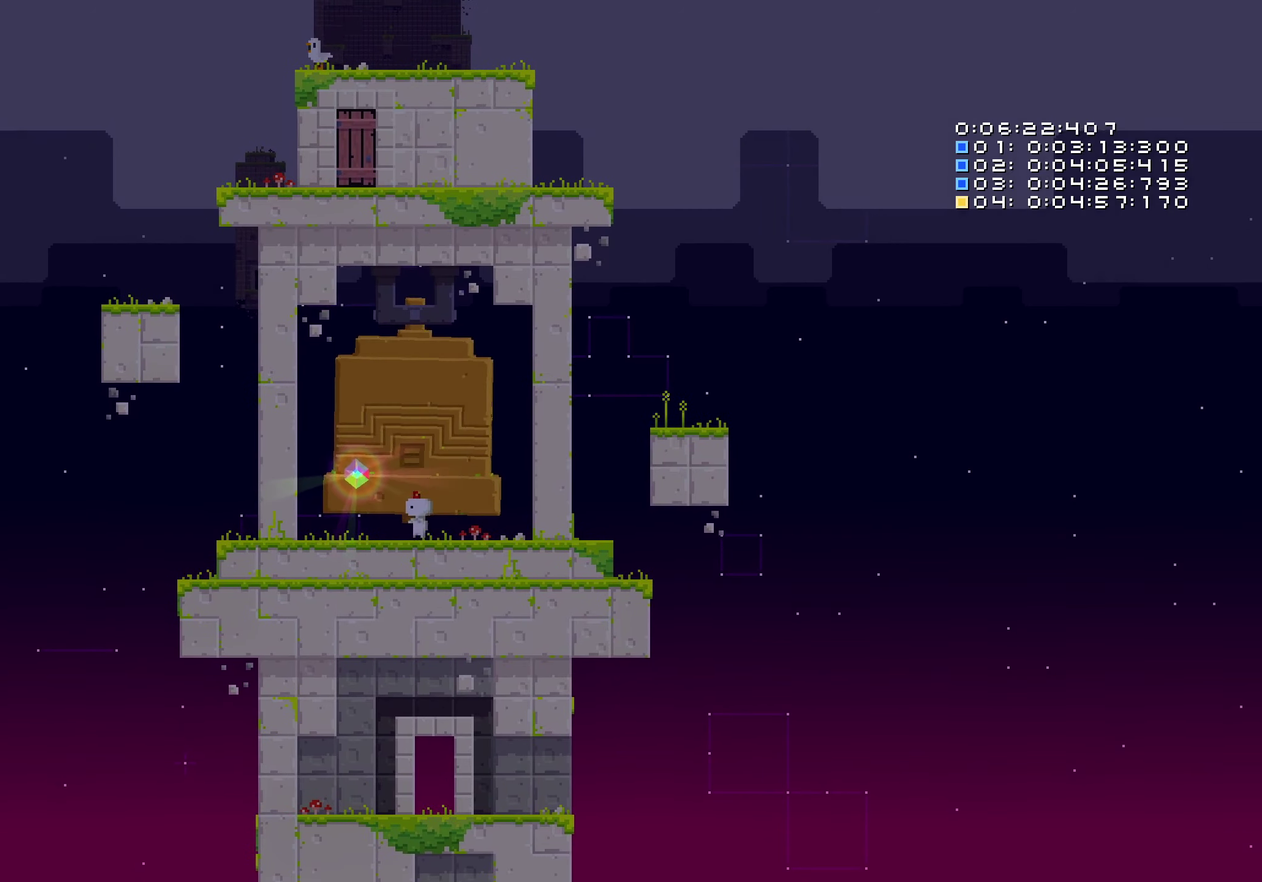
{"buttons": [], "left_stick": "center", "right_stick": "center", "events": []}
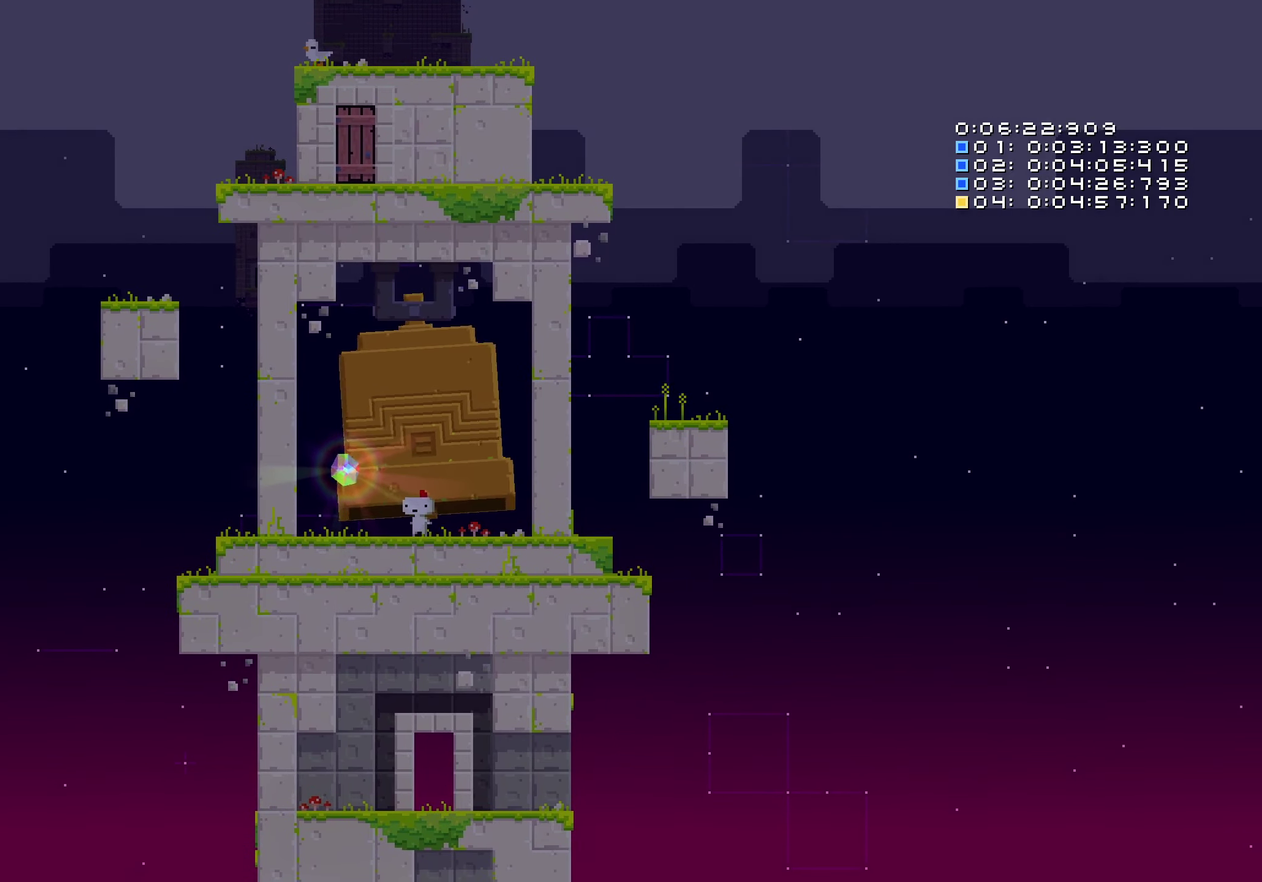
{"buttons": [], "left_stick": "center", "right_stick": "center", "events": []}
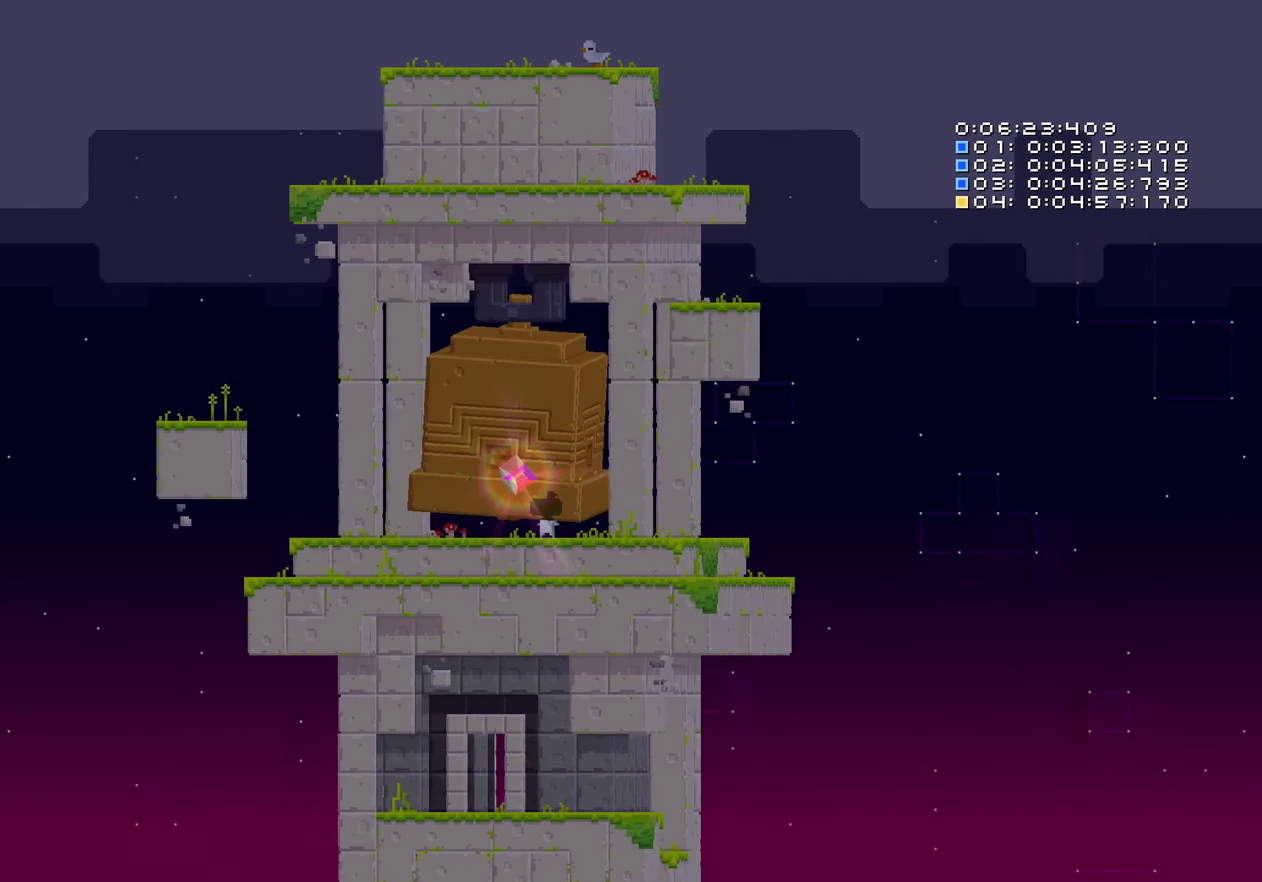
{"buttons": ["Y"], "left_stick": "center", "right_stick": "center", "events": [[284, "Y", "down"], [350, "Y", "up"], [467, "Y", "down"]]}
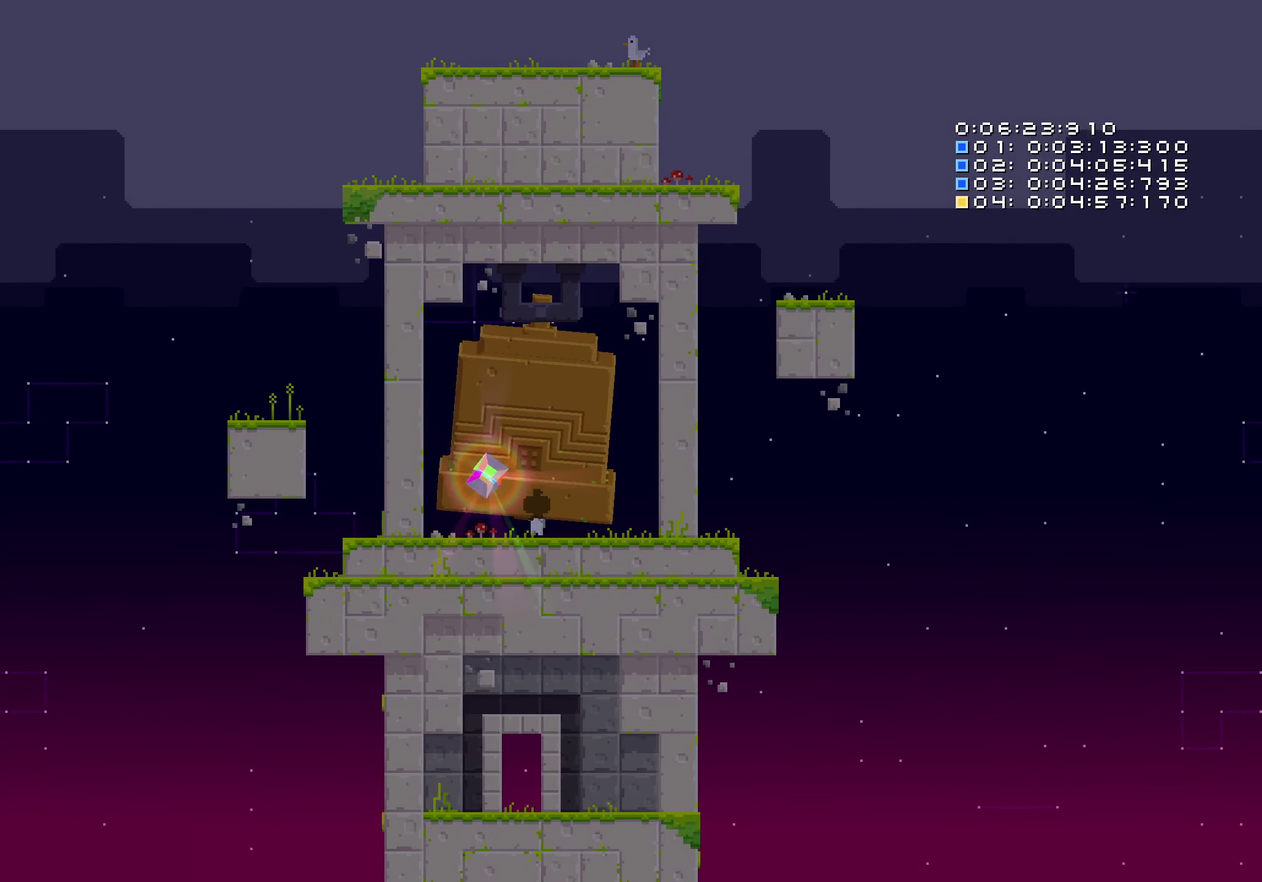
{"buttons": [], "left_stick": "center", "right_stick": "center", "events": [[34, "Y", "up"], [134, "Y", "down"], [200, "Y", "up"], [334, "Y", "down"], [384, "Y", "up"]]}